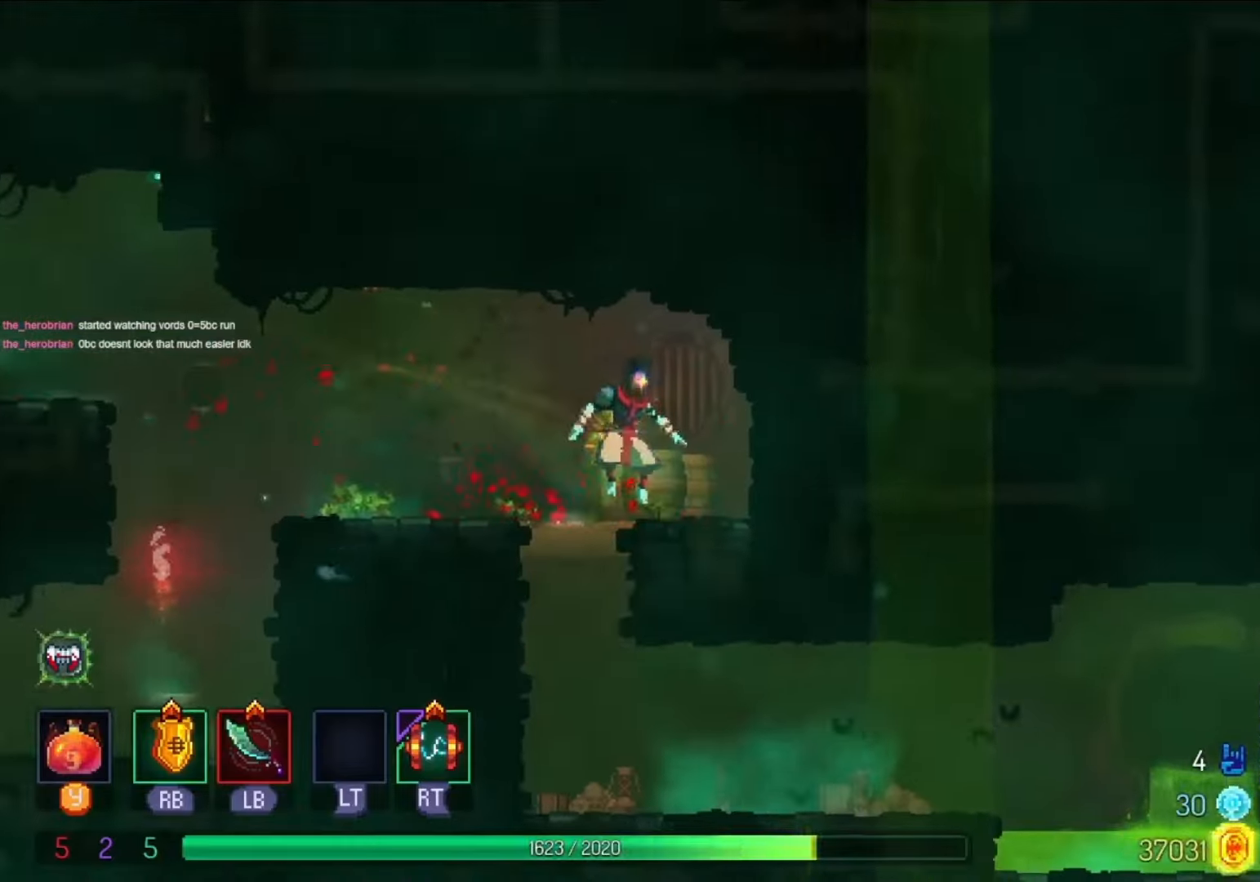
Gameplay with a controller (Xbox layout); each line is a JSON object with the inputs held at the frame after it. "events" lists button and stick changes between this image and that frame as [ms after this image, input, new state], when the widget could be followed in between. Not read: R3 SELECT START.
{"buttons": ["DPAD_RIGHT"], "left_stick": "center", "right_stick": "center", "events": [[300, "DPAD_RIGHT", "down"]]}
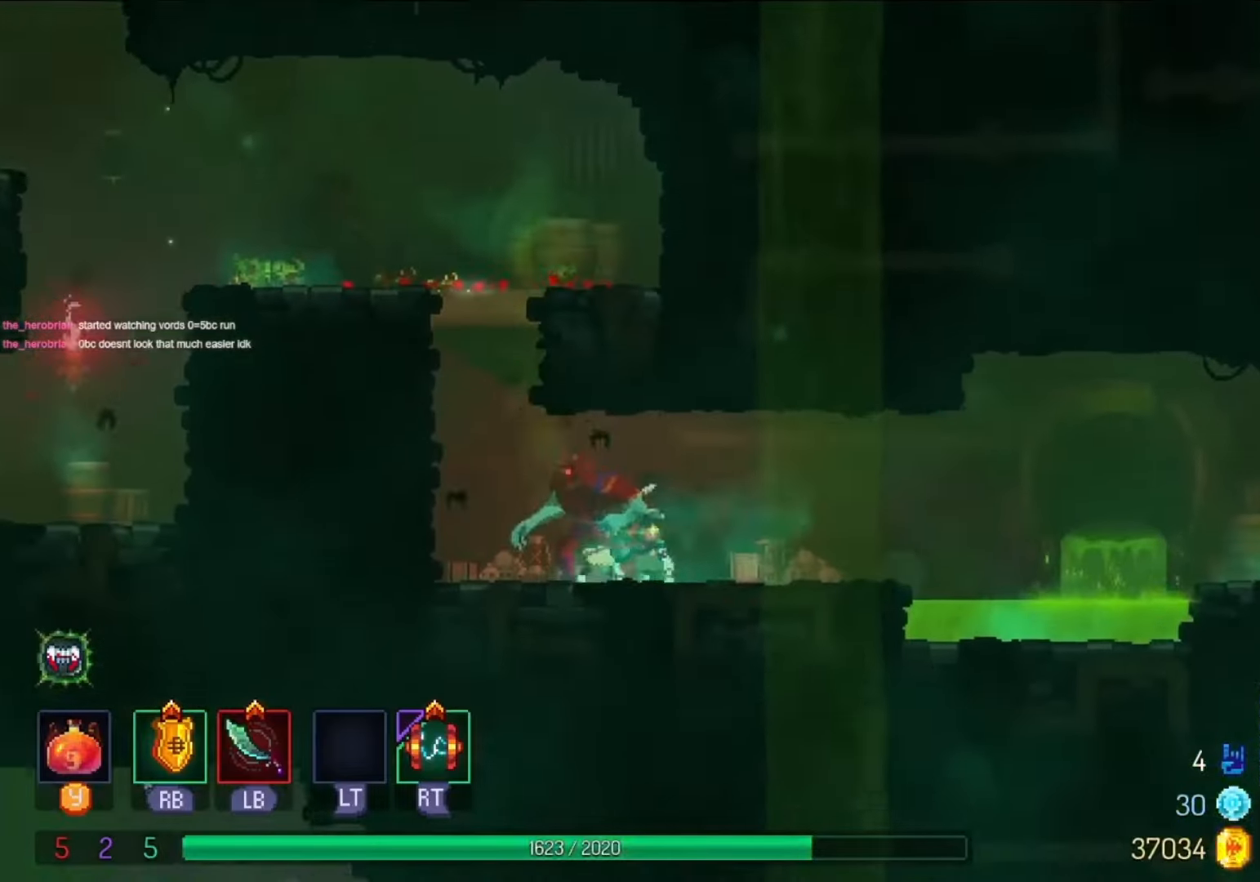
{"buttons": ["DPAD_LEFT"], "left_stick": "center", "right_stick": "center", "events": [[333, "DPAD_LEFT", "down"], [333, "DPAD_RIGHT", "up"]]}
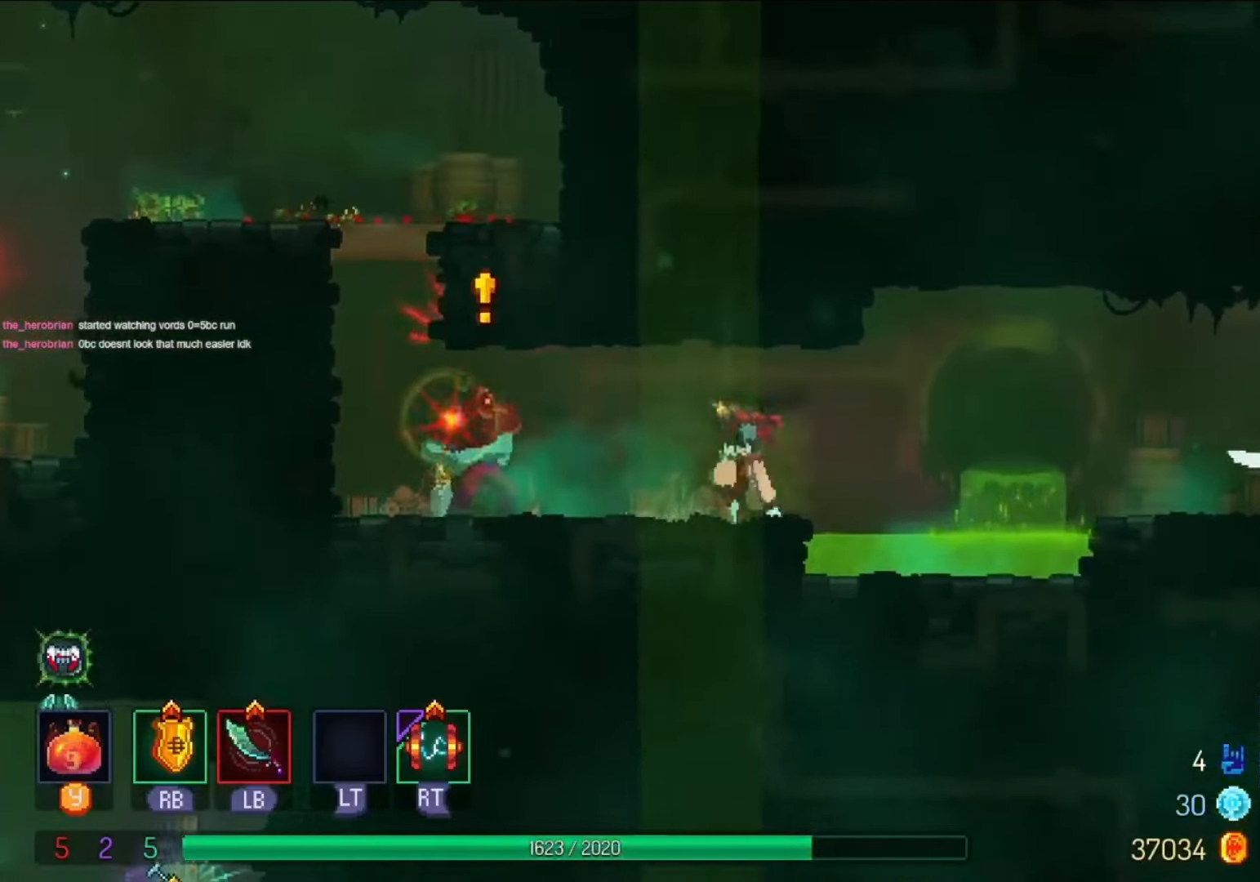
{"buttons": ["R1"], "left_stick": "center", "right_stick": "center"}
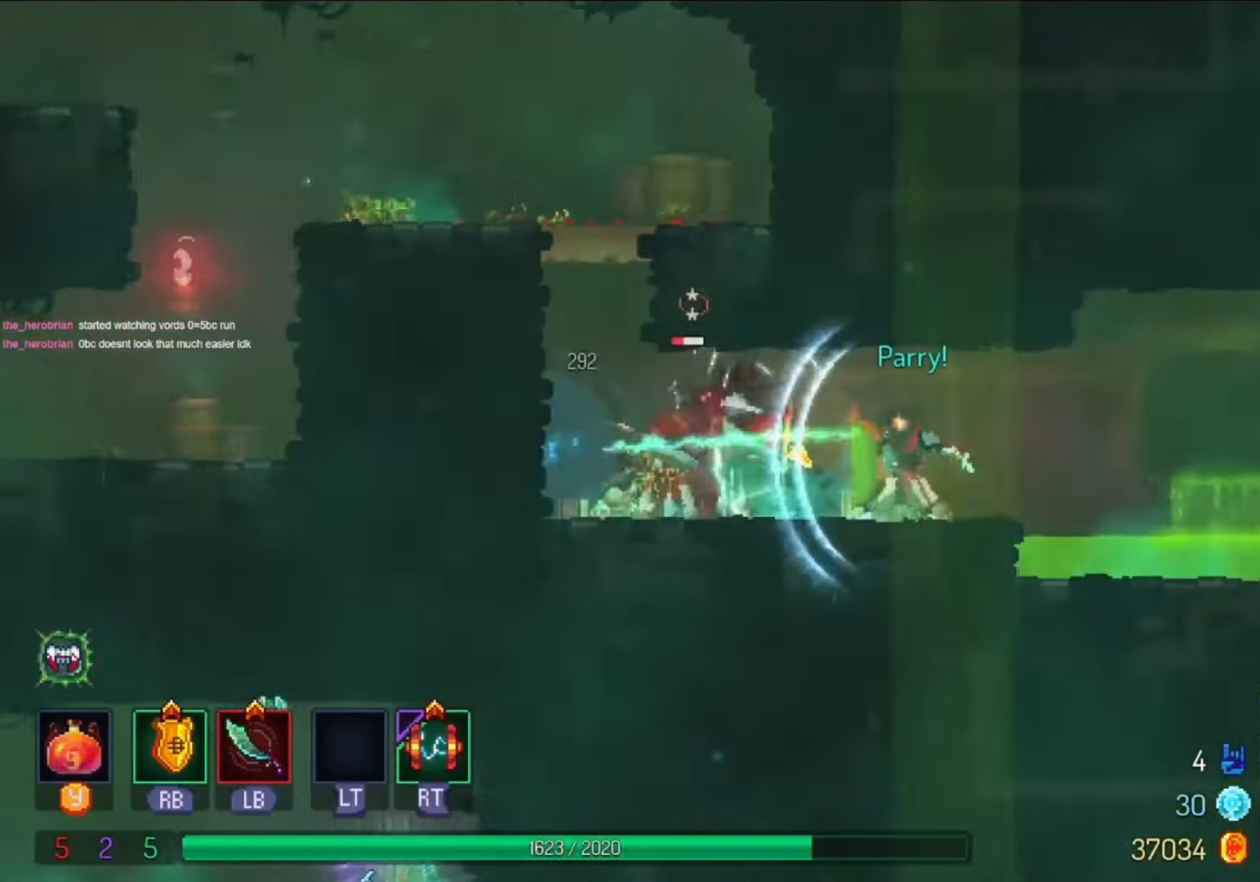
{"buttons": ["A", "DPAD_LEFT"], "left_stick": "center", "right_stick": "center", "events": [[167, "R1", "up"], [500, "A", "down"], [500, "DPAD_LEFT", "down"]]}
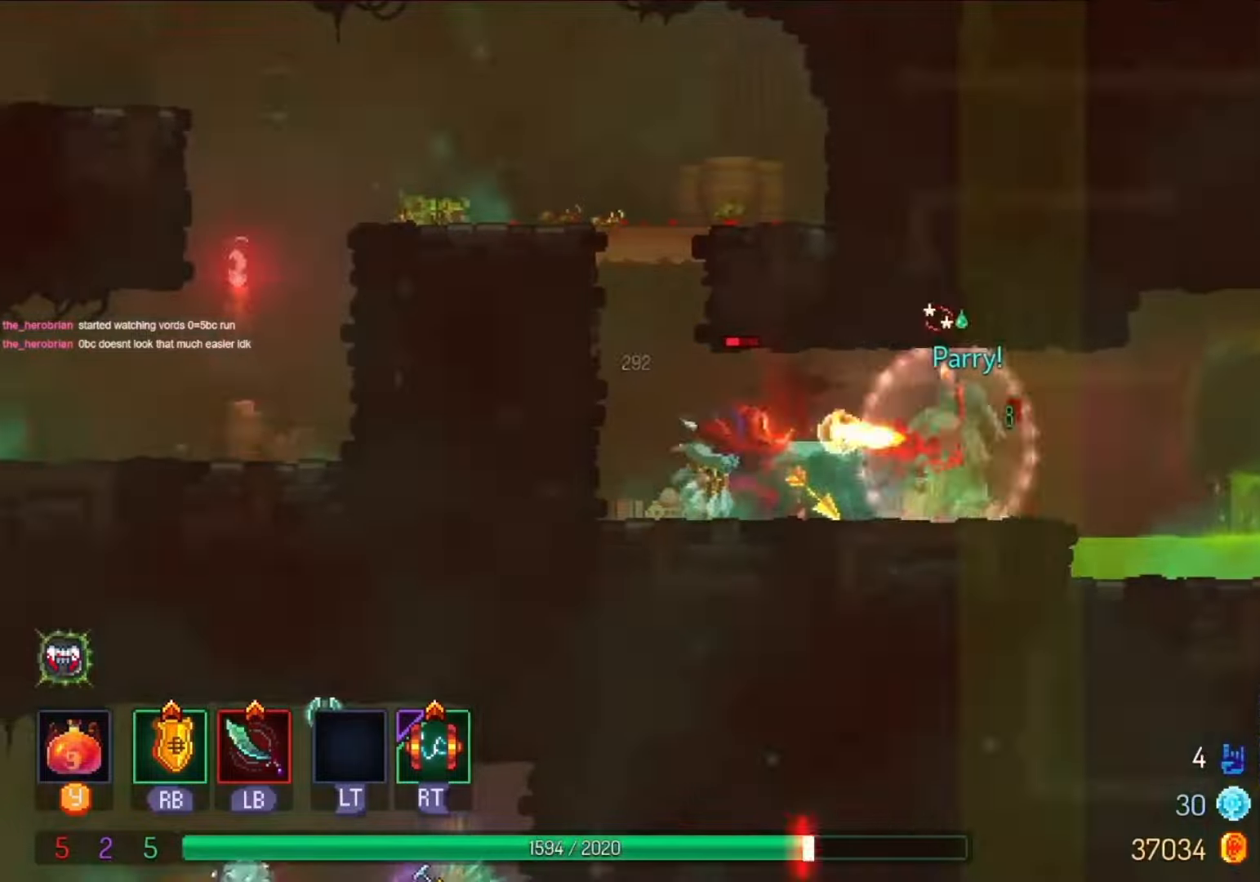
{"buttons": ["DPAD_LEFT"], "left_stick": "center", "right_stick": "center", "events": [[200, "A", "up"], [367, "A", "down"], [500, "A", "up"]]}
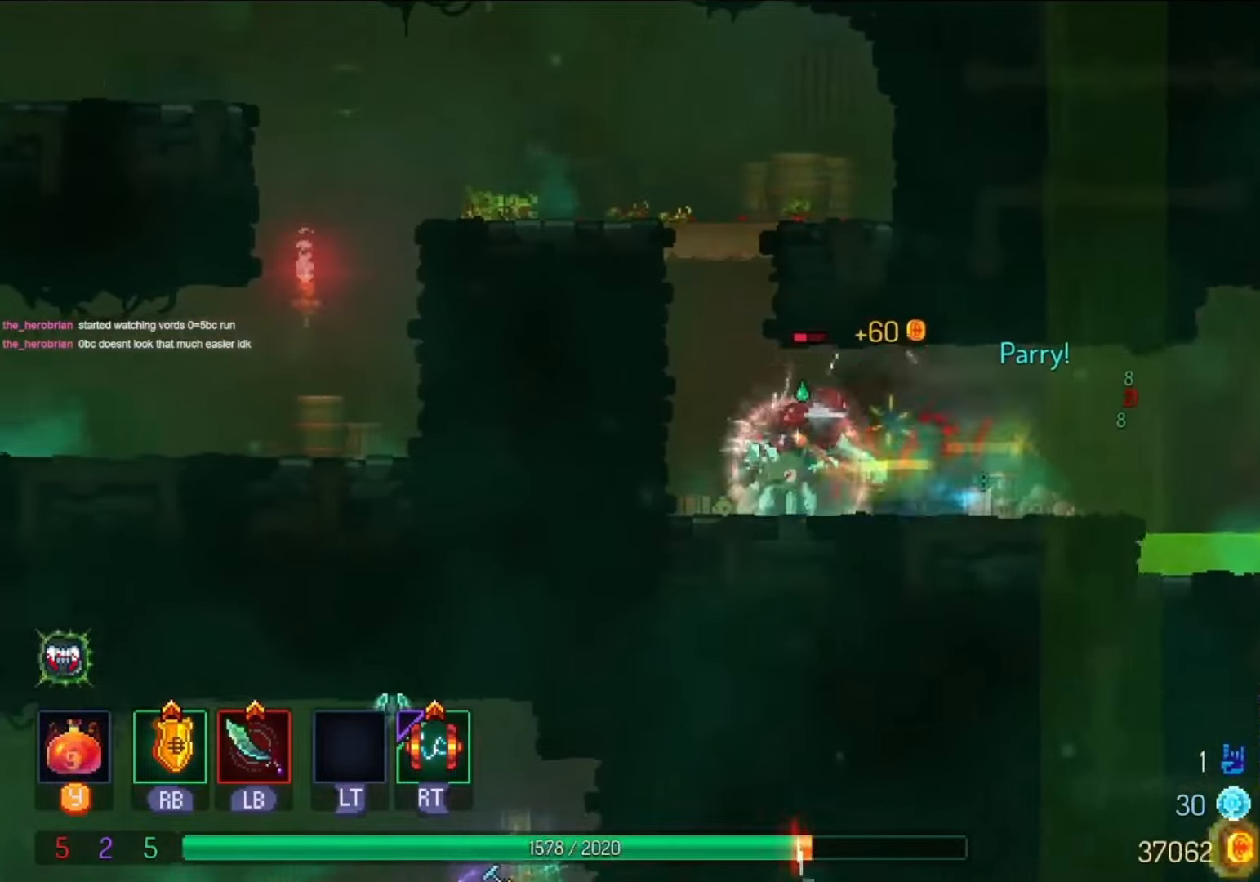
{"buttons": [], "left_stick": "center", "right_stick": "center", "events": [[67, "DPAD_LEFT", "up"], [100, "DPAD_RIGHT", "down"], [100, "L1", "down"], [267, "DPAD_RIGHT", "up"], [267, "L1", "up"], [367, "L1", "down"], [500, "L1", "up"]]}
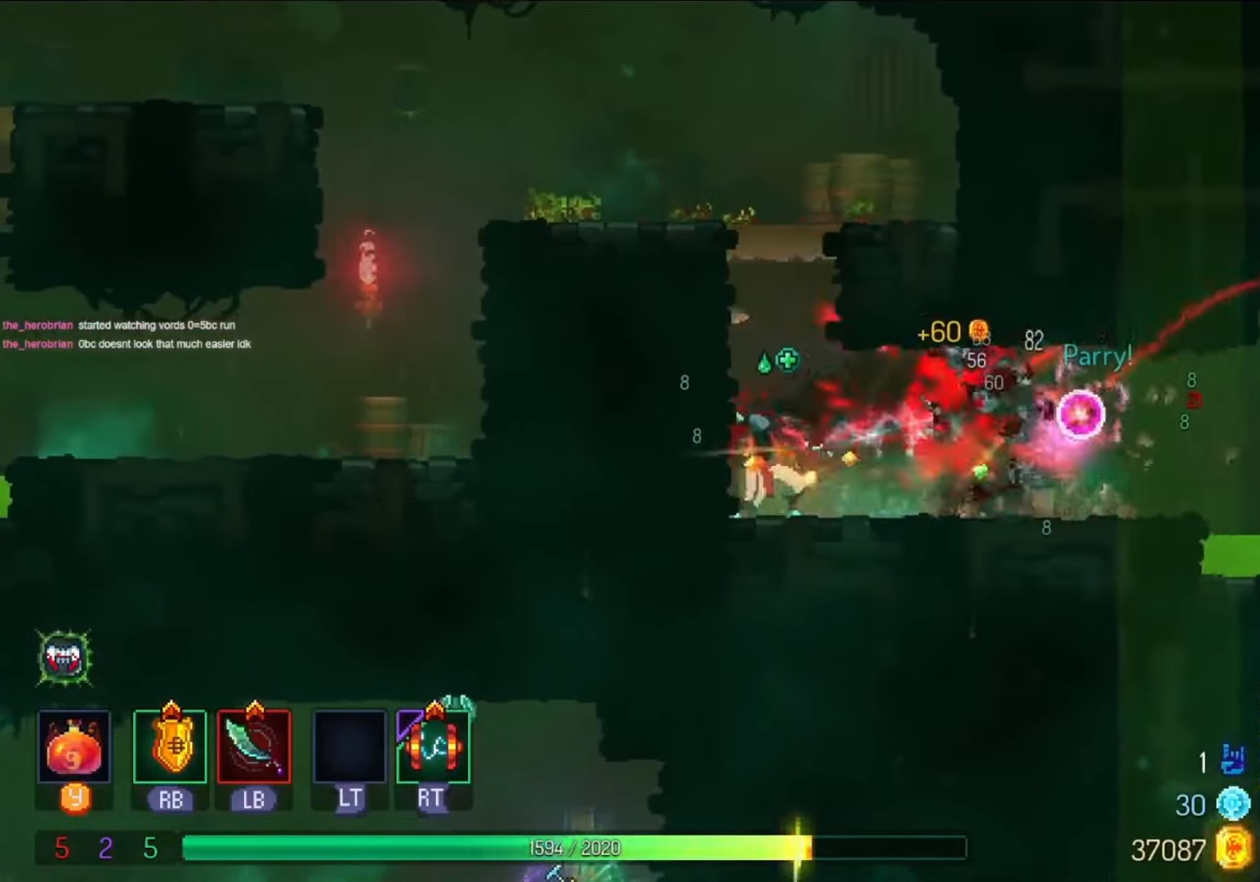
{"buttons": ["R1"], "left_stick": "center", "right_stick": "center", "events": [[200, "DPAD_RIGHT", "down"], [400, "R1", "down"], [400, "left_stick", "left"], [467, "DPAD_RIGHT", "up"], [500, "left_stick", "center"]]}
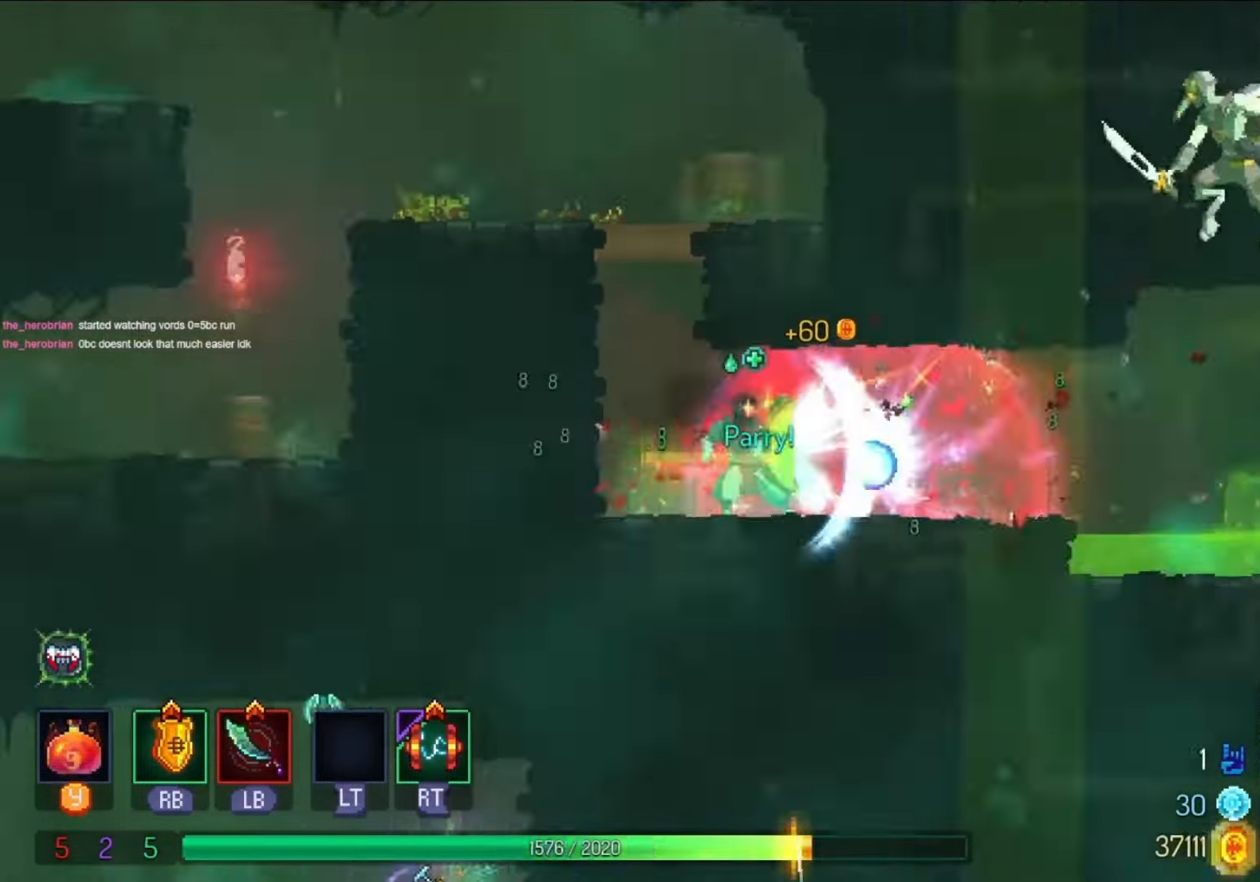
{"buttons": ["DPAD_LEFT"], "left_stick": "center", "right_stick": "center", "events": [[134, "R1", "up"], [400, "DPAD_LEFT", "down"]]}
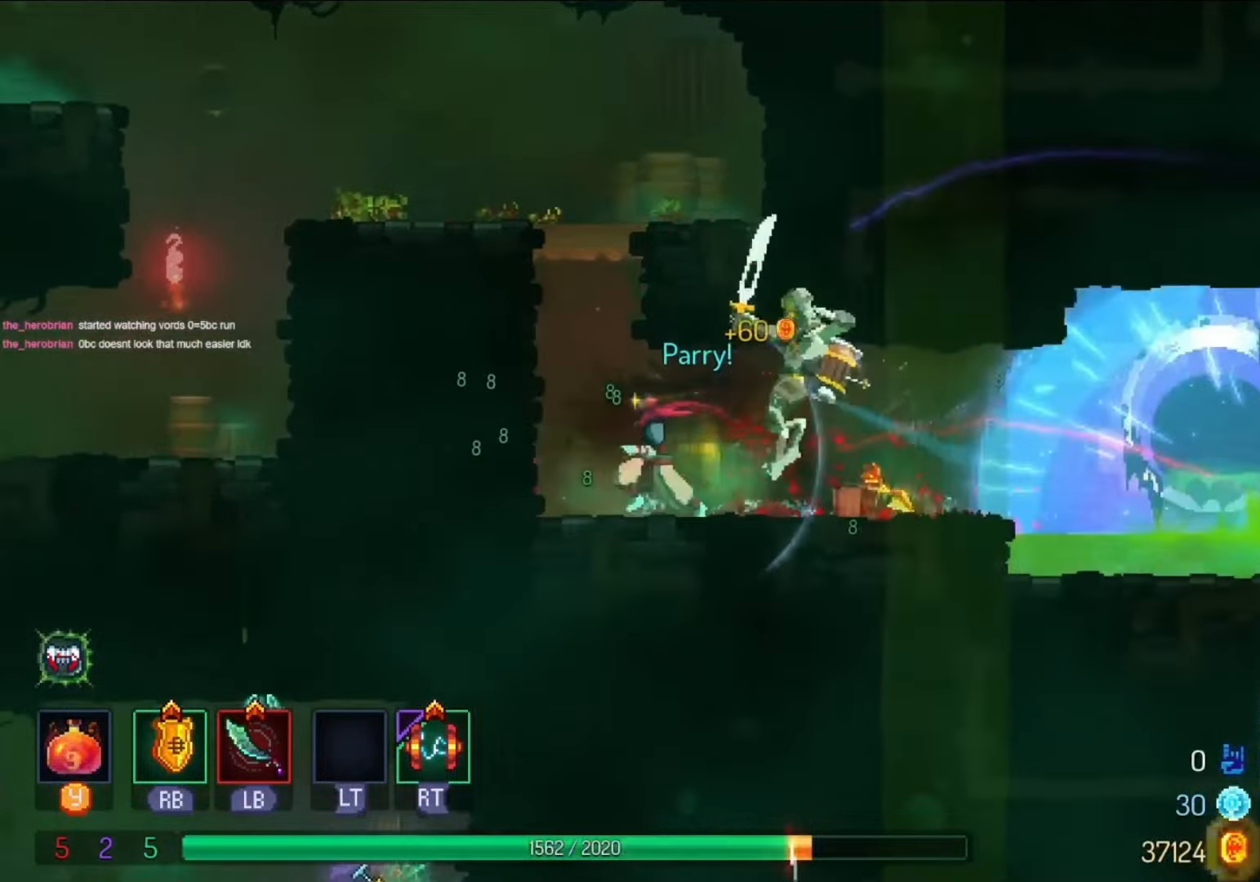
{"buttons": ["A", "DPAD_RIGHT"], "left_stick": "center", "right_stick": "center", "events": [[134, "DPAD_LEFT", "up"], [300, "DPAD_RIGHT", "down"], [367, "A", "down"]]}
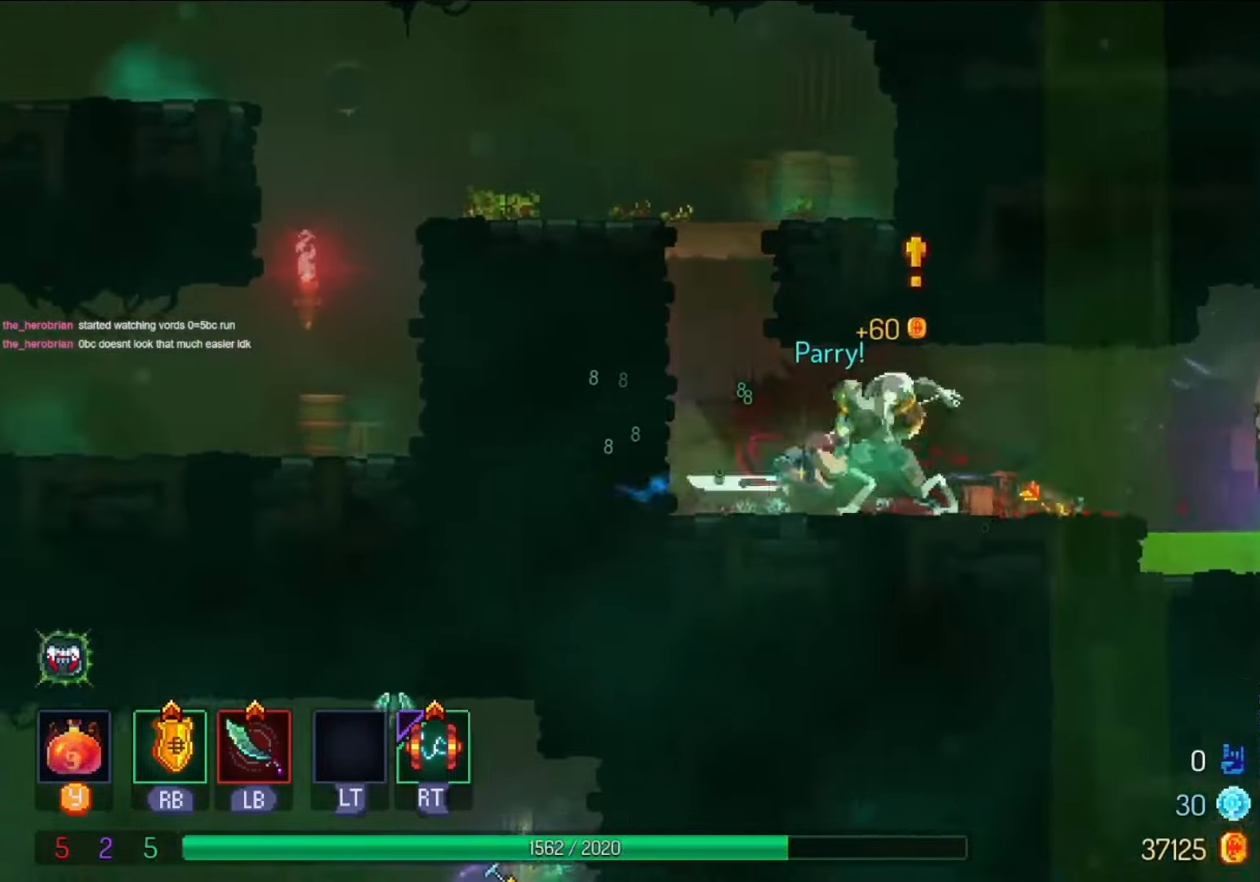
{"buttons": [], "left_stick": "center", "right_stick": "center", "events": [[100, "A", "up"], [167, "DPAD_LEFT", "down"], [167, "DPAD_RIGHT", "up"], [200, "L1", "down"], [334, "DPAD_LEFT", "up"], [334, "L1", "up"]]}
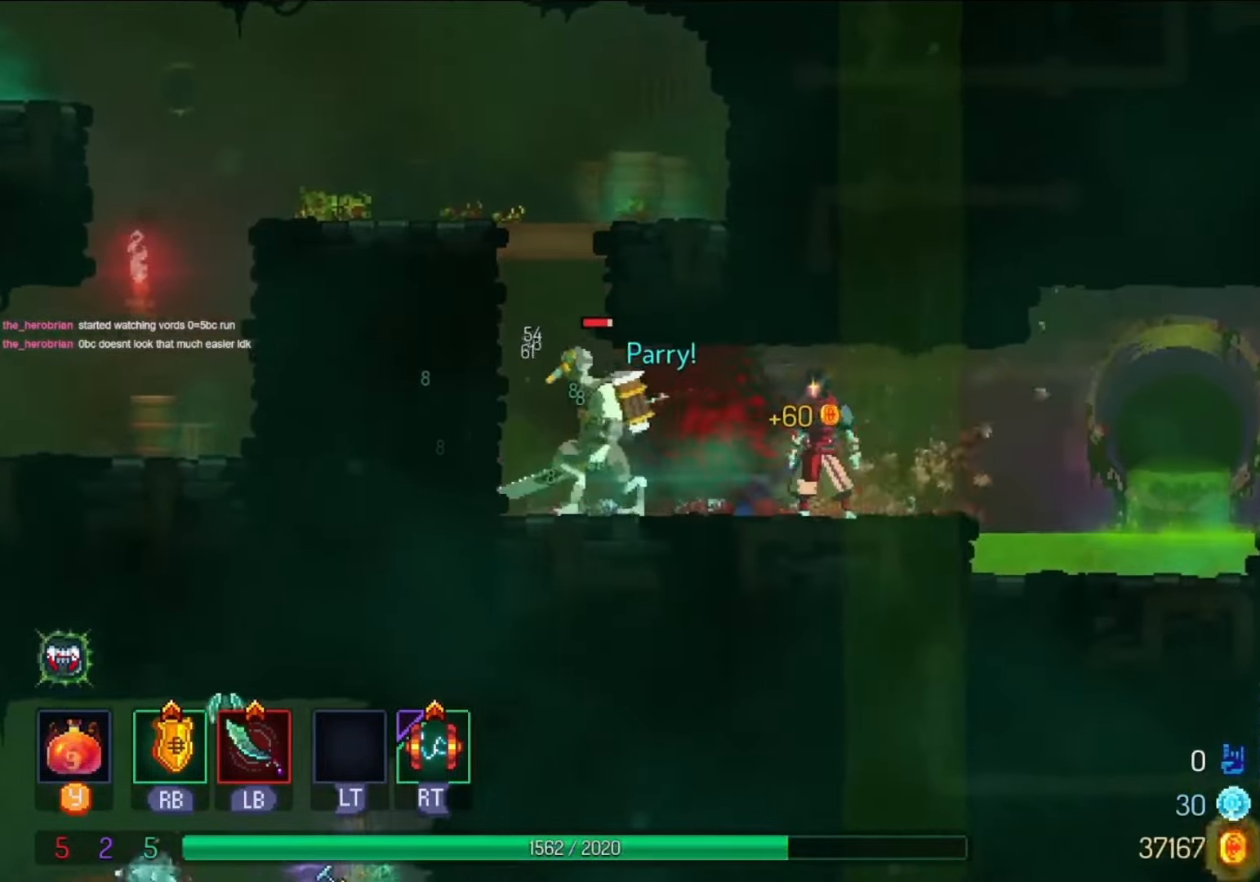
{"buttons": ["R1"], "left_stick": "center", "right_stick": "center", "events": [[400, "R1", "down"]]}
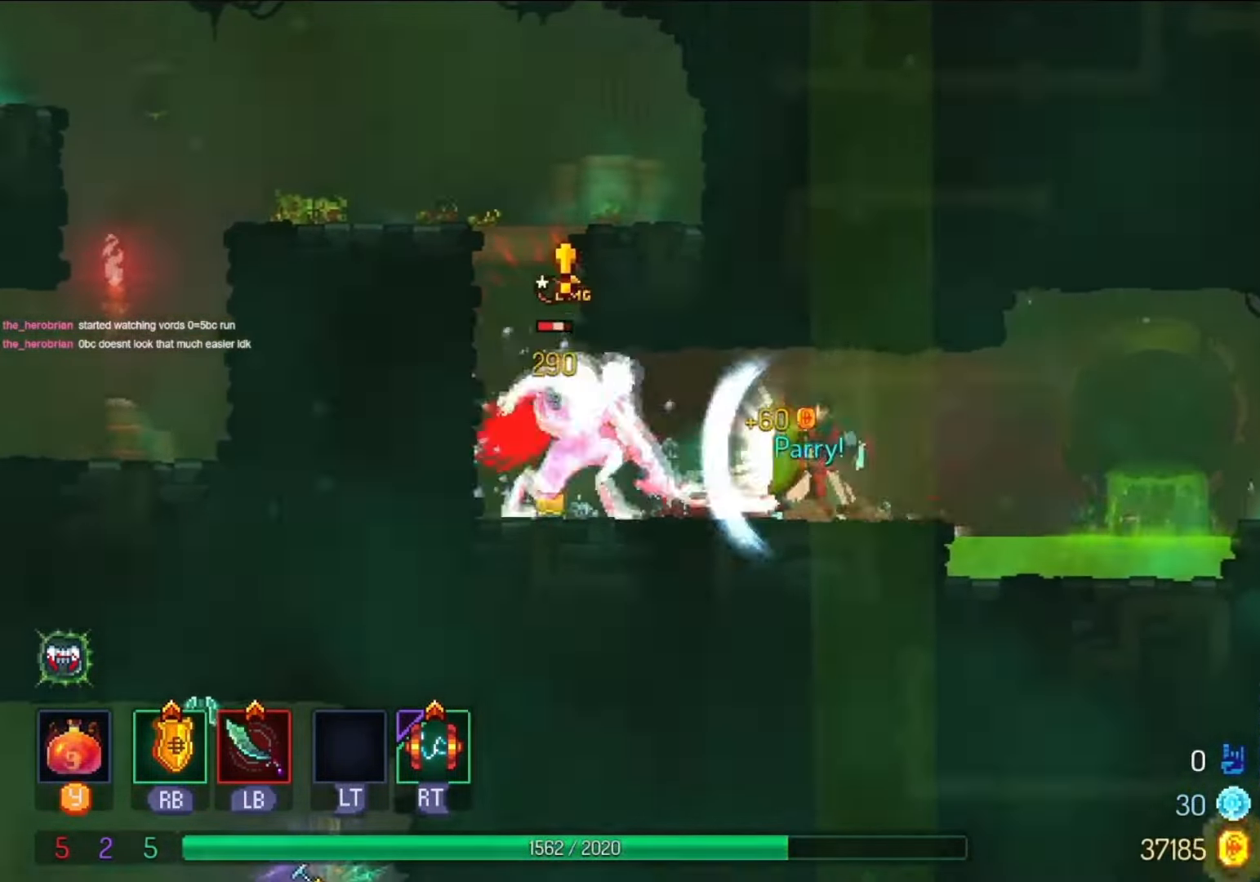
{"buttons": ["L1"], "left_stick": "center", "right_stick": "center", "events": [[100, "R1", "up"], [167, "L1", "down"], [300, "L1", "up"], [400, "L1", "down"]]}
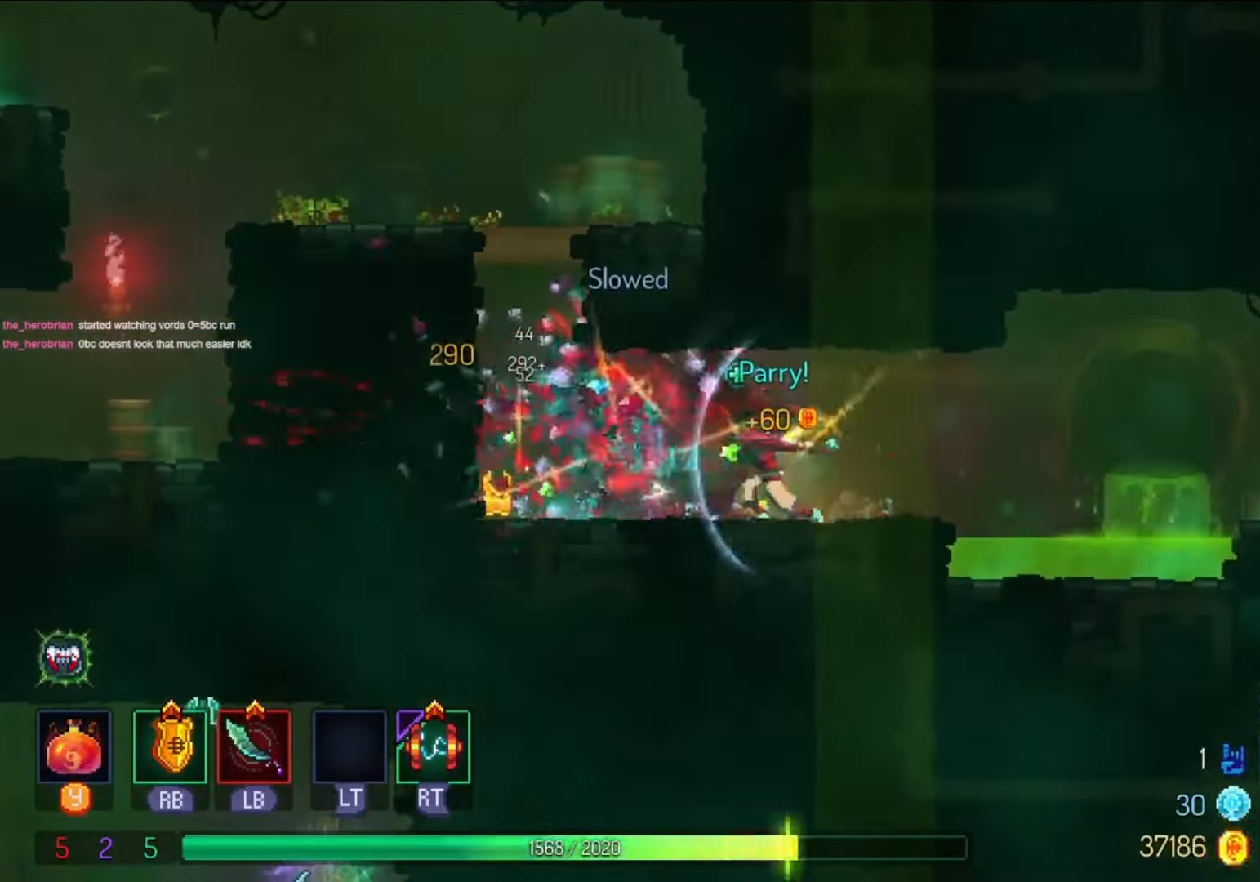
{"buttons": ["DPAD_LEFT"], "left_stick": "center", "right_stick": "center", "events": [[34, "L1", "up"], [134, "L1", "down"], [234, "L1", "up"], [300, "DPAD_LEFT", "down"]]}
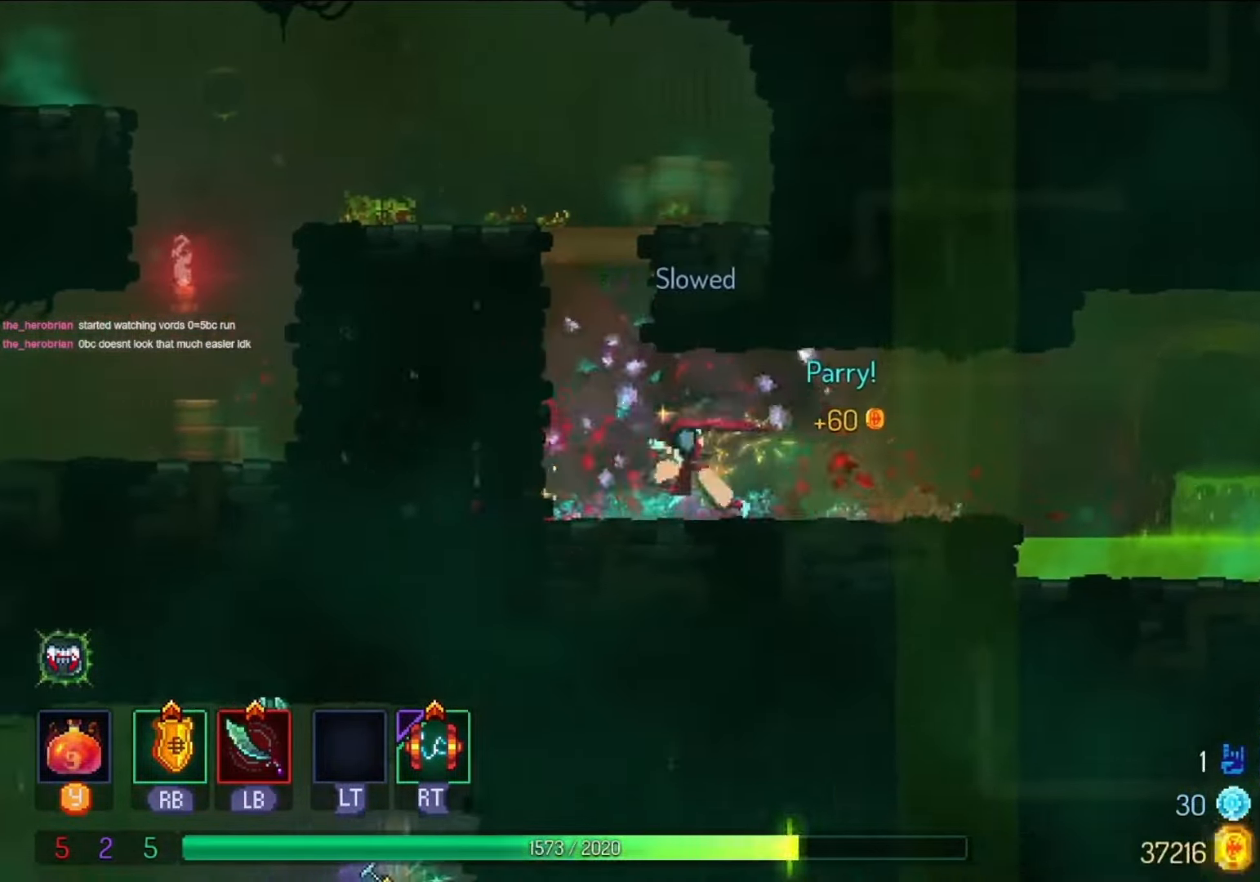
{"buttons": ["DPAD_LEFT"], "left_stick": "center", "right_stick": "center", "events": [[100, "B", "down"], [200, "B", "up"], [300, "B", "down"], [400, "B", "up"]]}
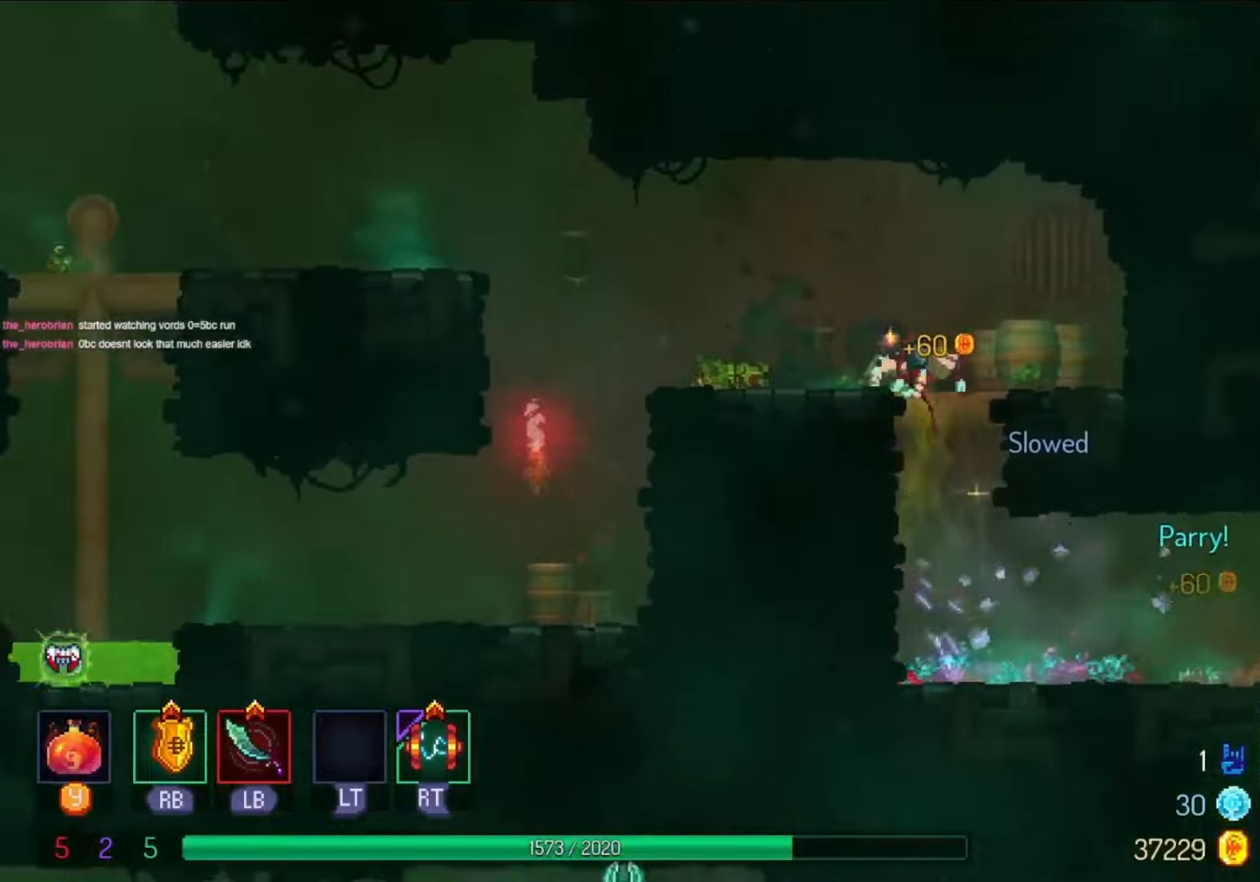
{"buttons": ["B", "DPAD_DOWN", "DPAD_LEFT"], "left_stick": "center", "right_stick": "center", "events": [[500, "B", "down"], [500, "DPAD_DOWN", "down"]]}
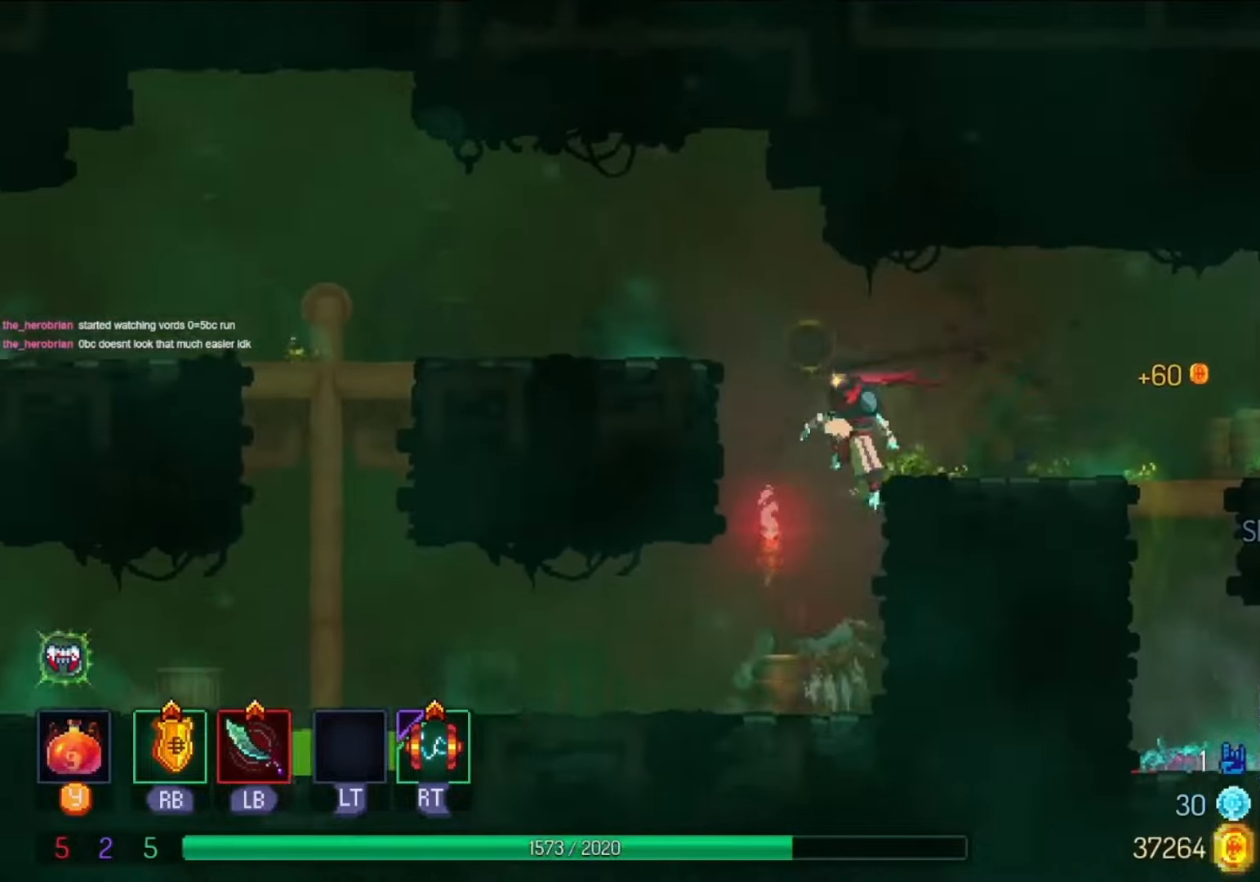
{"buttons": ["L1", "DPAD_RIGHT"], "left_stick": "center", "right_stick": "center", "events": [[33, "DPAD_LEFT", "up"], [66, "A", "down"], [100, "B", "up"], [166, "DPAD_LEFT", "down"], [200, "A", "up"], [200, "DPAD_DOWN", "up"], [400, "DPAD_LEFT", "up"], [400, "DPAD_RIGHT", "down"], [400, "L1", "down"]]}